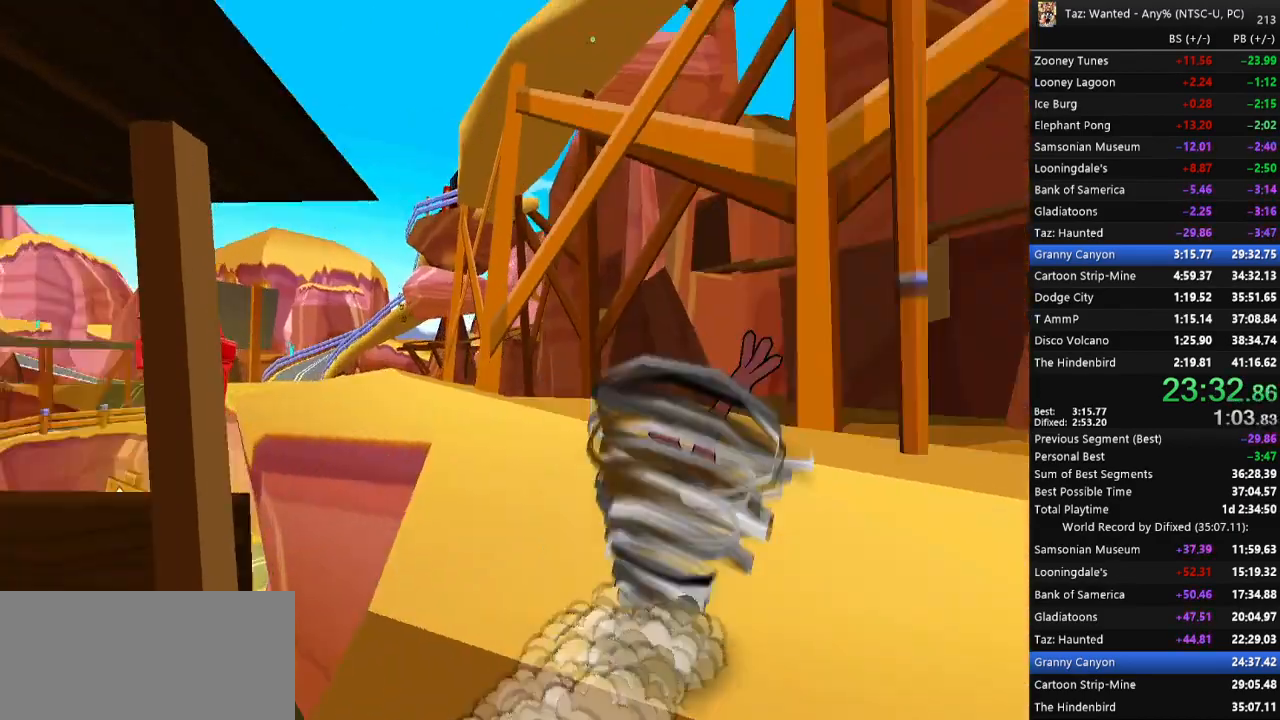
Gameplay with keyboard; each line is a JSON object with the keys held at the frame after it. "events" lists presses ("down") and releases ("up") of ".", "/", "0", "1", "2", "3", "4", "5", "6", "7", "8", "9", "a", "alt_l", "alt_r", "b", "backslash", "backspace", "c", "caps_lock", "comma", "ctrl_l", "ctrl_r", "d", "down", "e", "equals", "escape", "f", "f1", "f10", "f11", "f12", "f2", "f3", "f4", "f5", "f6", "f7", "f8", "f9", "g", "h", "i", "j", "k", "l", "lbracket", "left", "m", "minus", "n", "o", "p", "q", "quote", "r", "rbracket", "return", "right", "s", "semicolon", "shift_l", "shift_r", "space", "super_l", "super_r", "t", "tab", "tilde", "u", "up", "v", "w", "x", "y" and "z" between this image and that frame as [ms after this image, input, new state], when the widget could be followed in between. No other keys are recorded. Mouse input is not recorded.
{"keys": ["f", "left"], "events": [[167, "up", "up"]]}
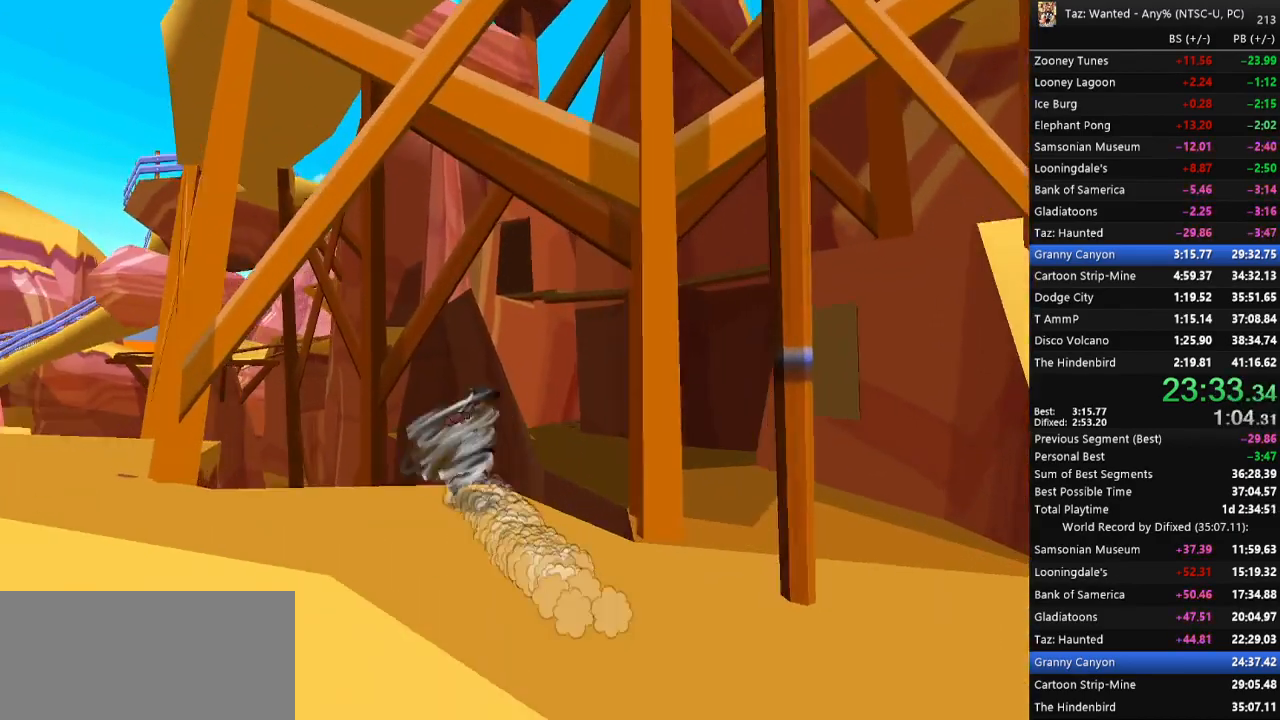
{"keys": ["f", "up"], "events": [[133, "right", "down"], [133, "up", "down"], [167, "left", "up"], [200, "up", "up"], [233, "down", "down"], [300, "down", "up"], [300, "left", "down"], [300, "right", "up"], [433, "up", "down"], [500, "left", "up"]]}
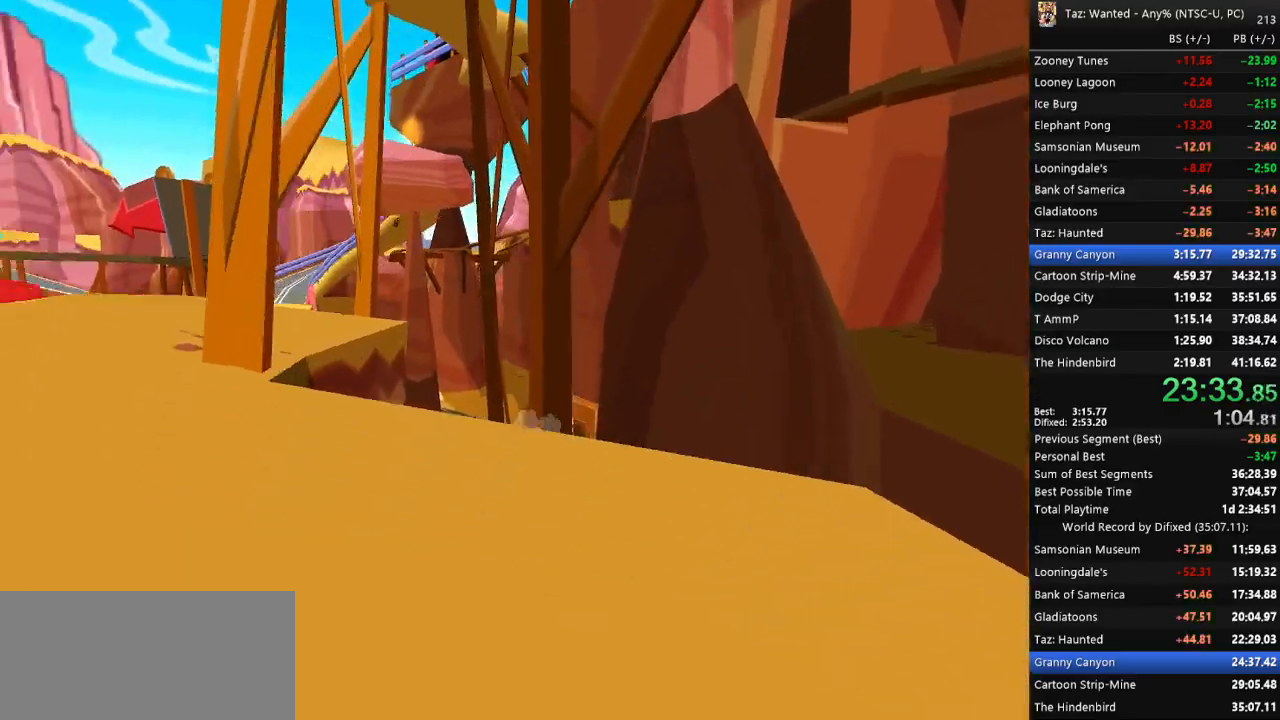
{"keys": ["f", "up"], "events": [[33, "right", "down"], [100, "right", "up"], [267, "left", "down"], [467, "left", "up"]]}
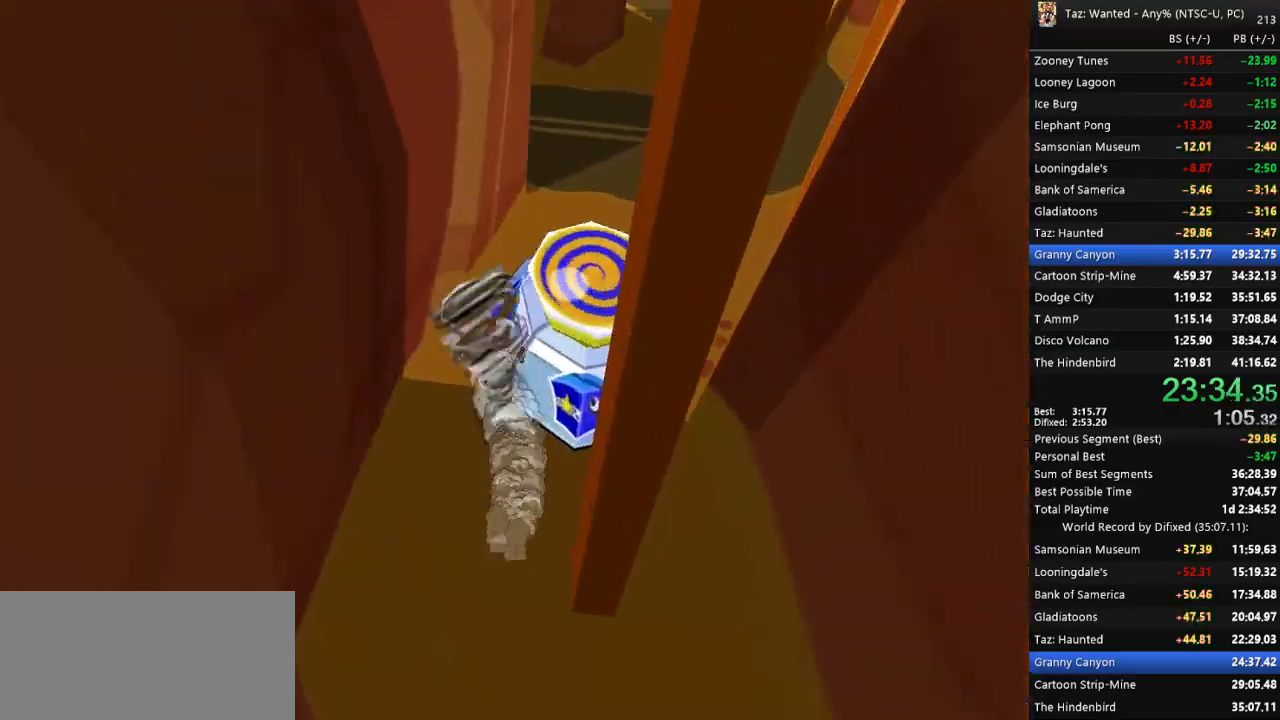
{"keys": ["f", "up"], "events": [[33, "right", "down"], [300, "e", "down"], [333, "e", "up"], [333, "right", "up"]]}
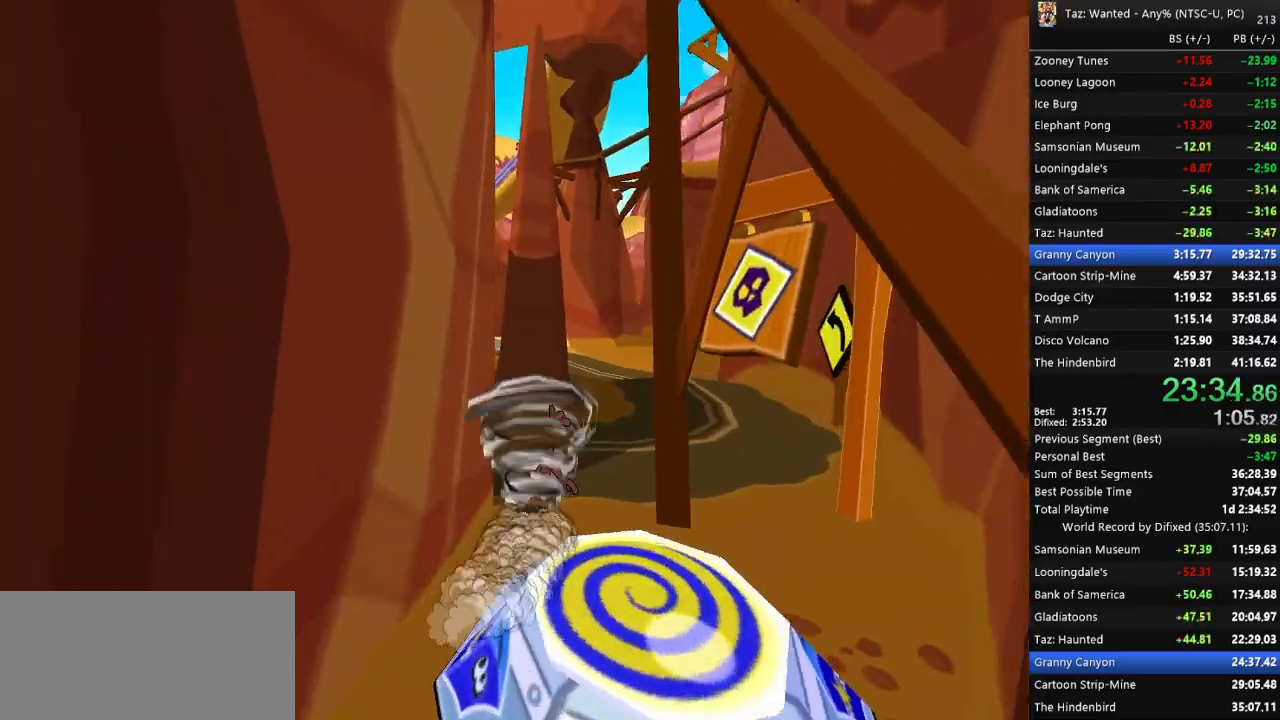
{"keys": ["f", "up"], "events": [[33, "left", "down"], [233, "up", "up"], [433, "up", "down"], [500, "left", "up"]]}
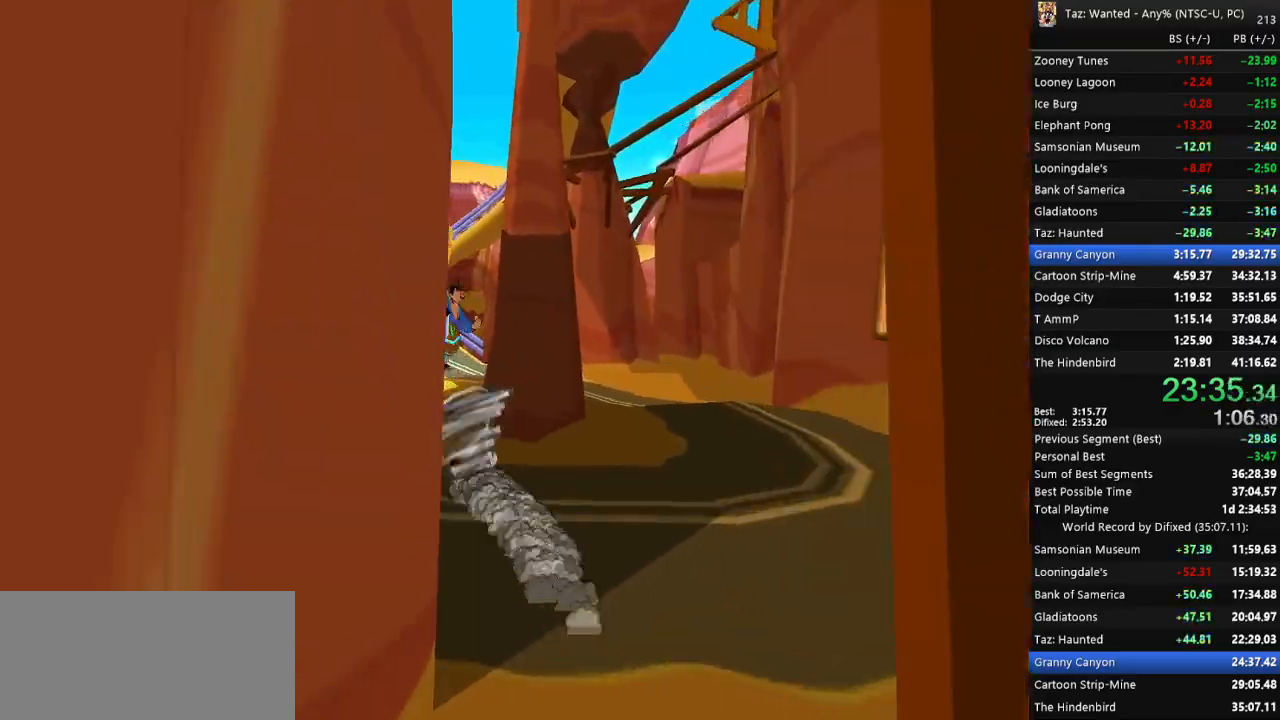
{"keys": ["f", "right", "up"], "events": [[167, "right", "down"], [333, "up", "up"], [433, "up", "down"]]}
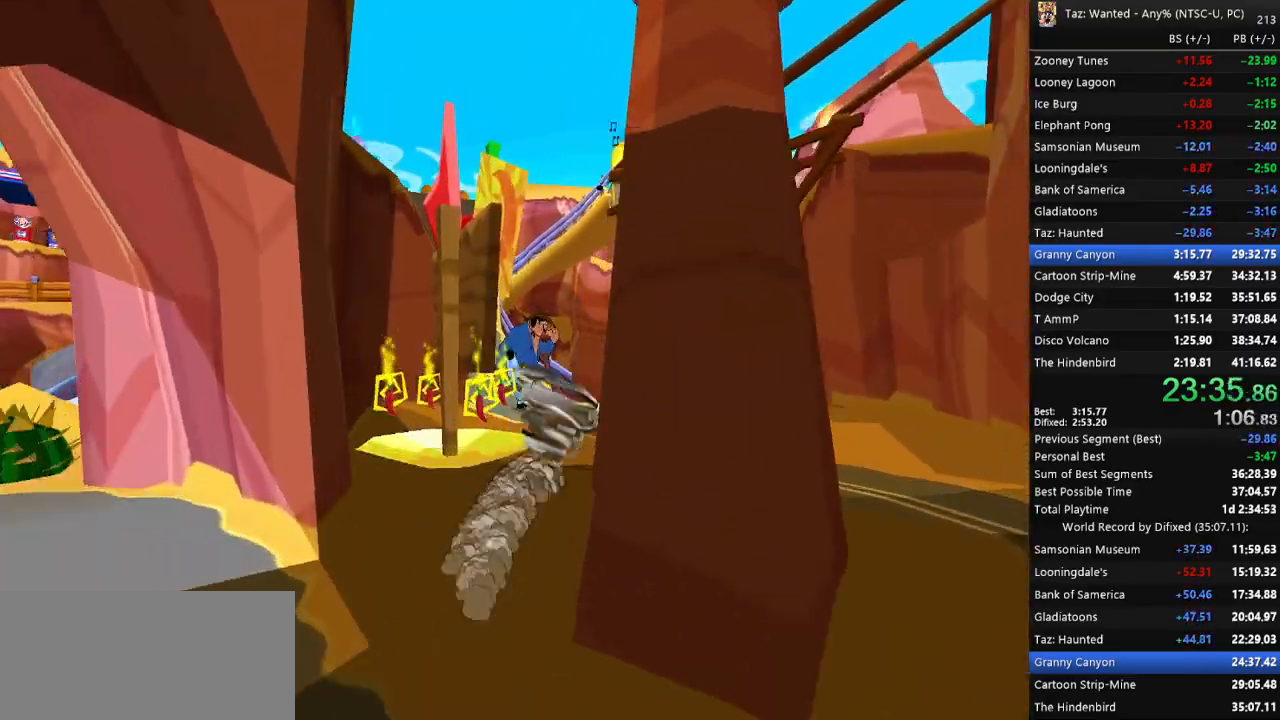
{"keys": ["f", "left", "up"], "events": [[133, "left", "down"], [133, "right", "up"]]}
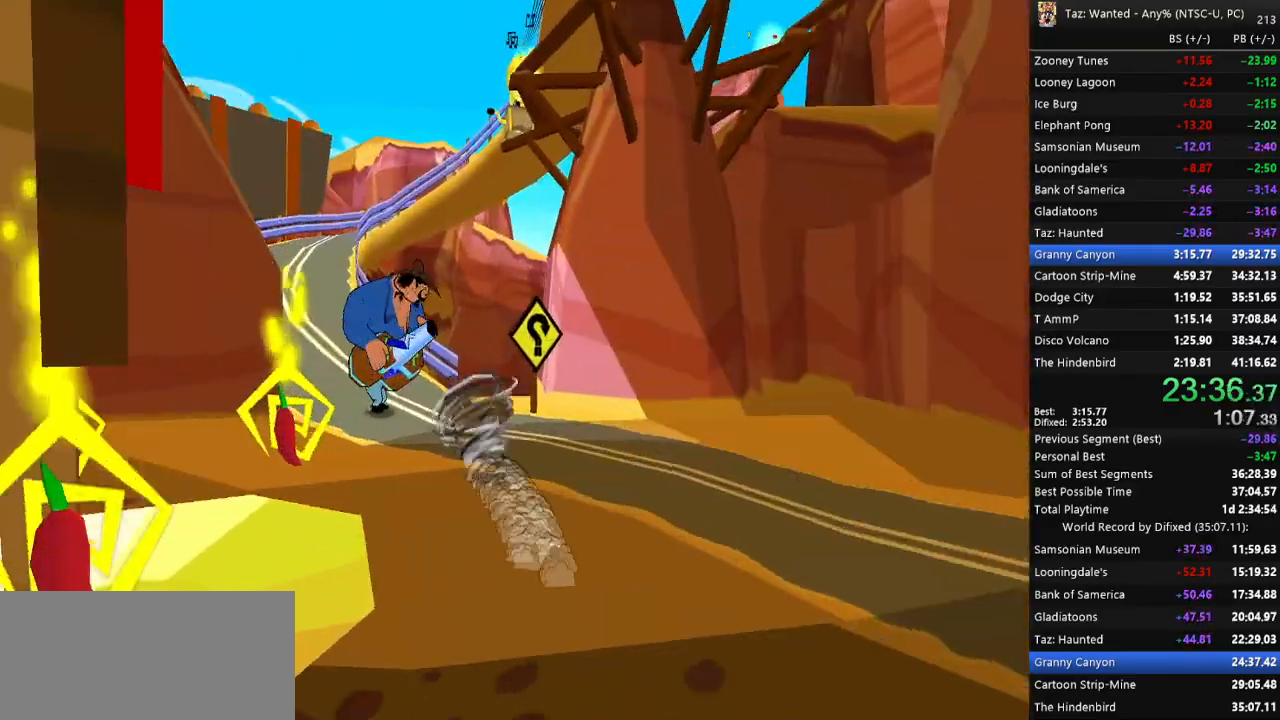
{"keys": ["f", "left", "up"], "events": [[100, "left", "up"], [133, "left", "down"], [267, "up", "up"], [400, "up", "down"]]}
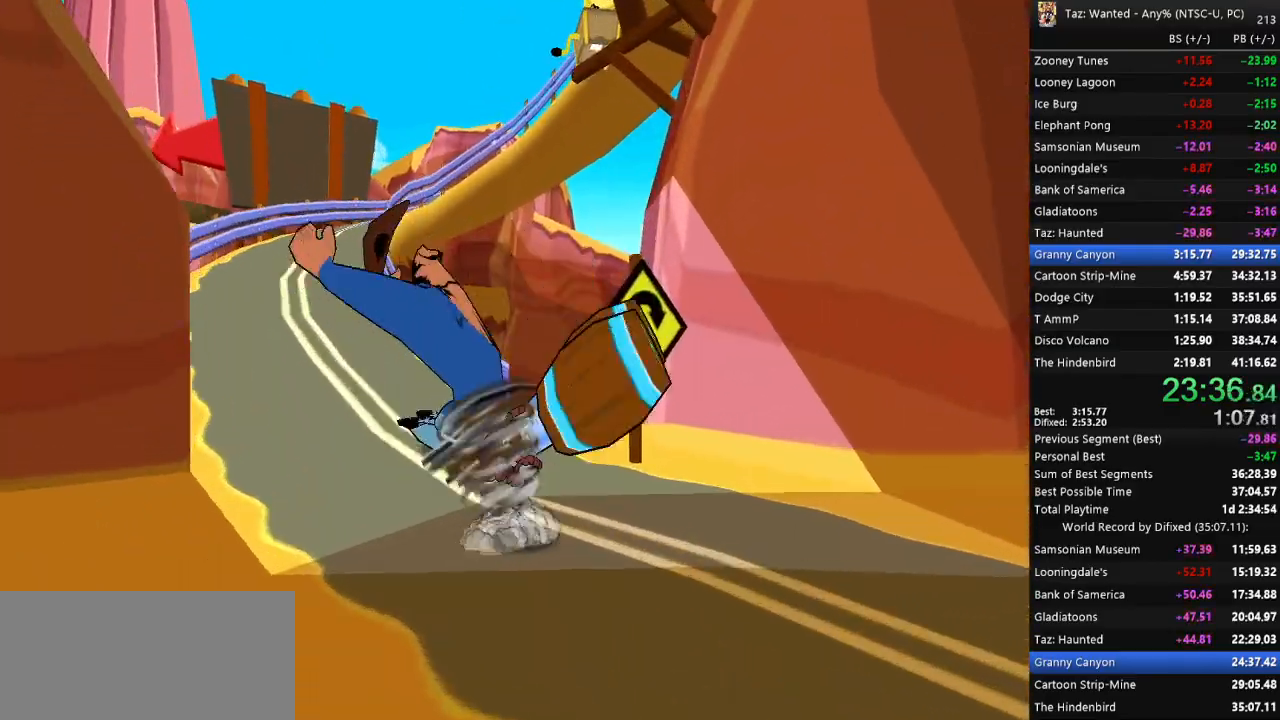
{"keys": ["f", "right", "up"], "events": [[100, "up", "up"], [200, "up", "down"], [300, "left", "up"], [367, "right", "down"]]}
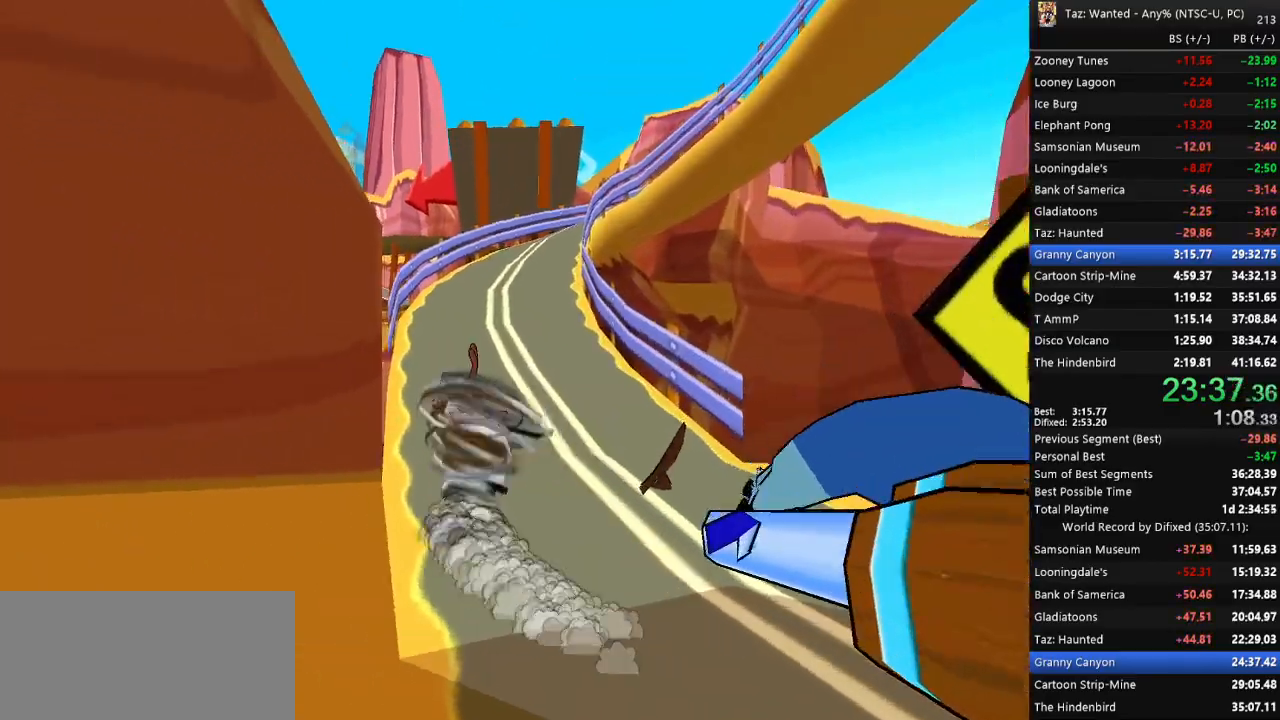
{"keys": ["e", "f", "right", "up"], "events": [[100, "right", "up"], [267, "e", "down"], [467, "right", "down"]]}
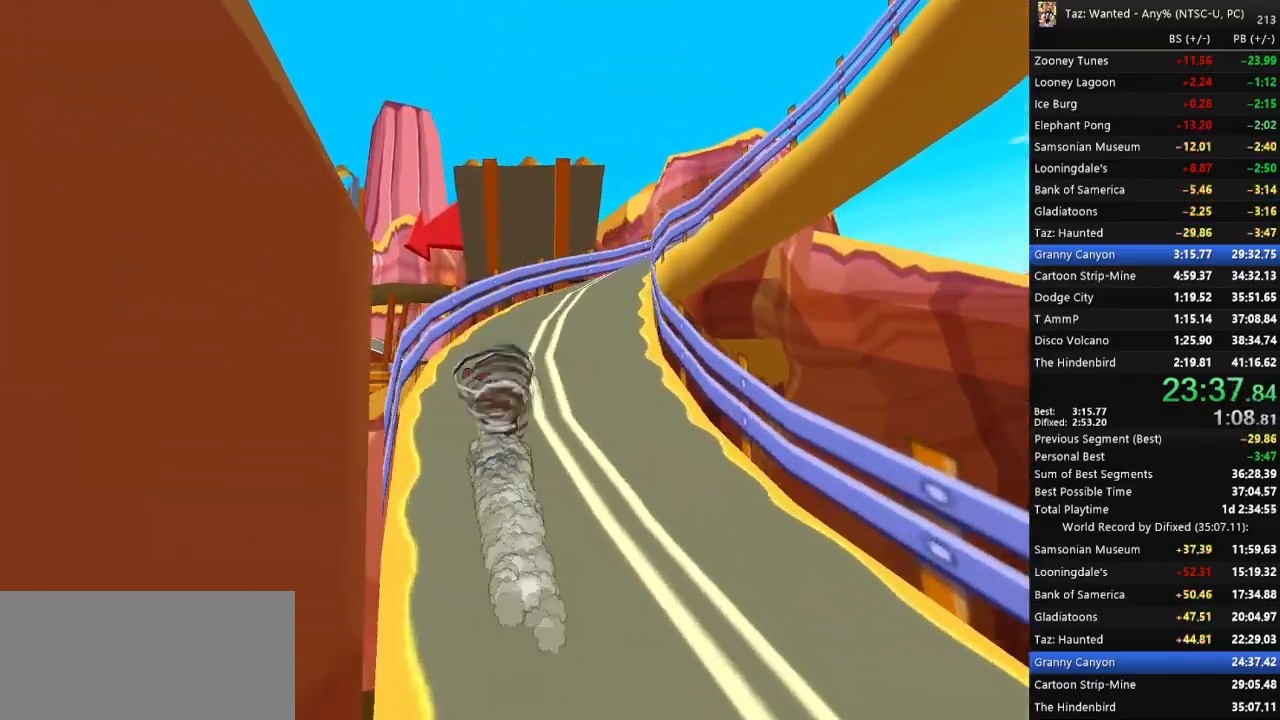
{"keys": ["e", "f", "up"], "events": [[100, "right", "up"], [267, "right", "down"], [367, "right", "up"]]}
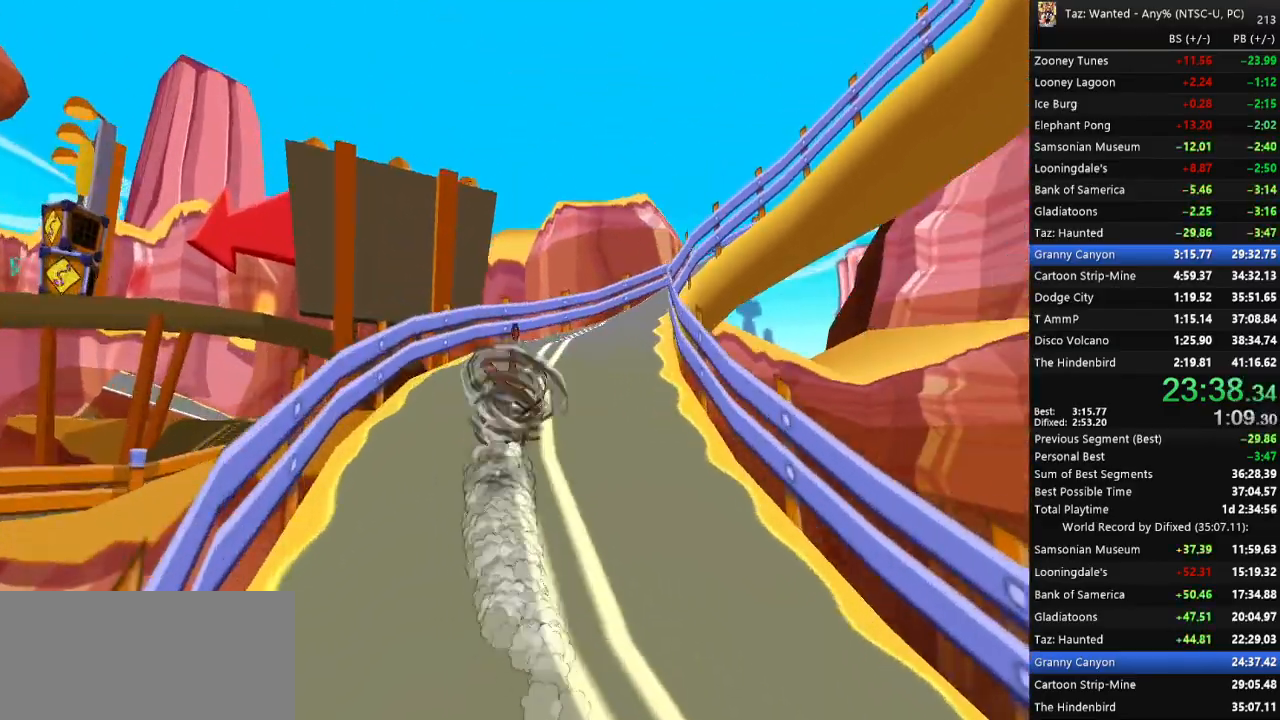
{"keys": ["e", "f", "right", "up"], "events": [[200, "right", "down"], [400, "right", "up"], [500, "right", "down"]]}
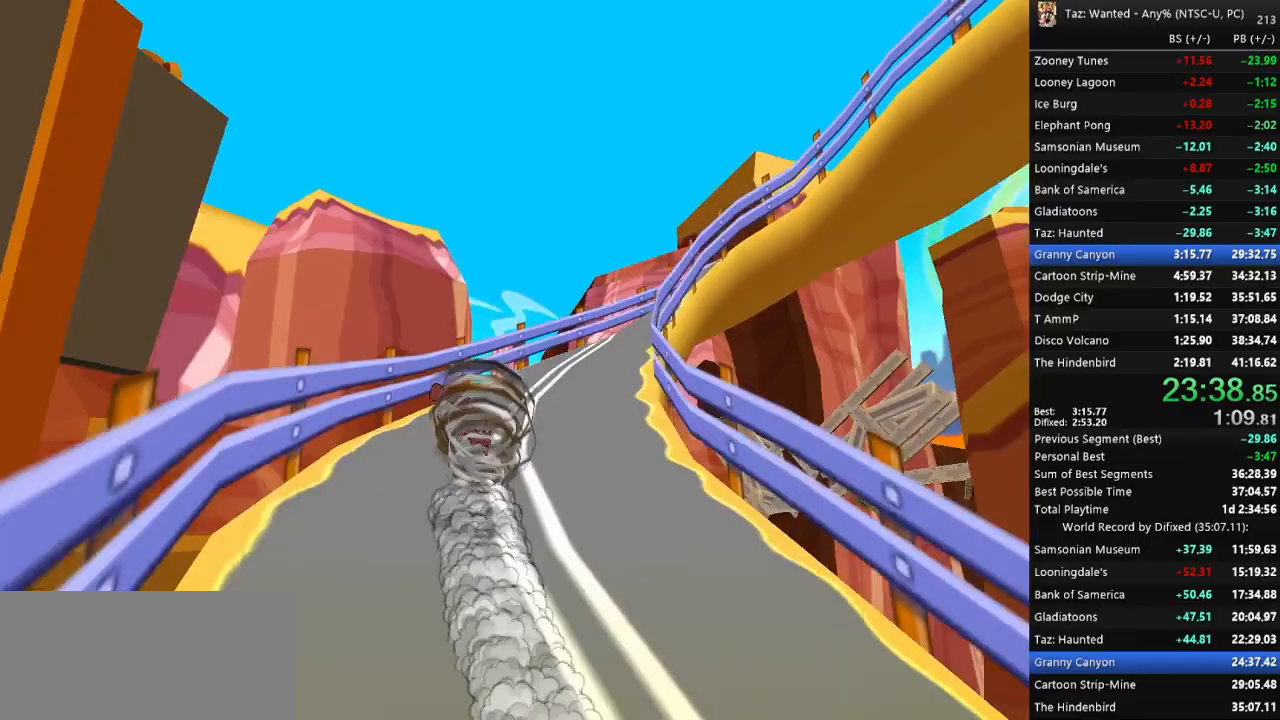
{"keys": ["e", "f", "up"], "events": [[133, "right", "up"], [367, "right", "down"], [467, "right", "up"]]}
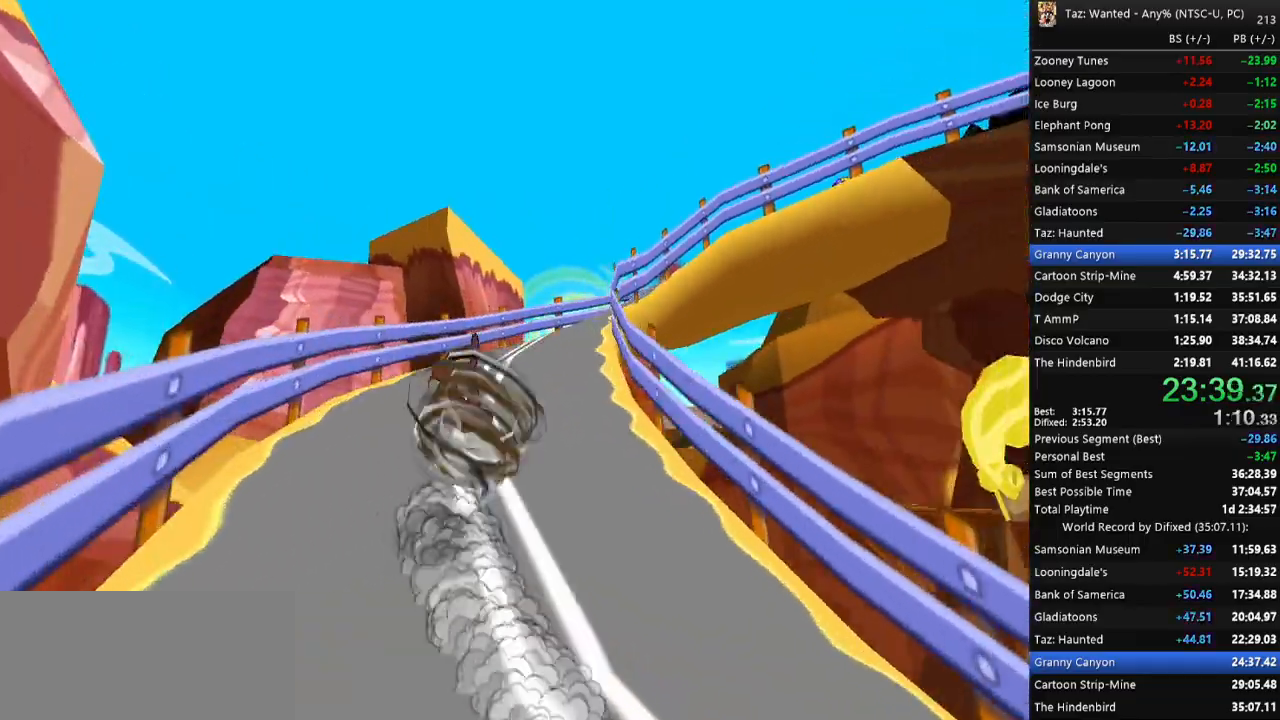
{"keys": ["f", "up"], "events": [[333, "e", "up"]]}
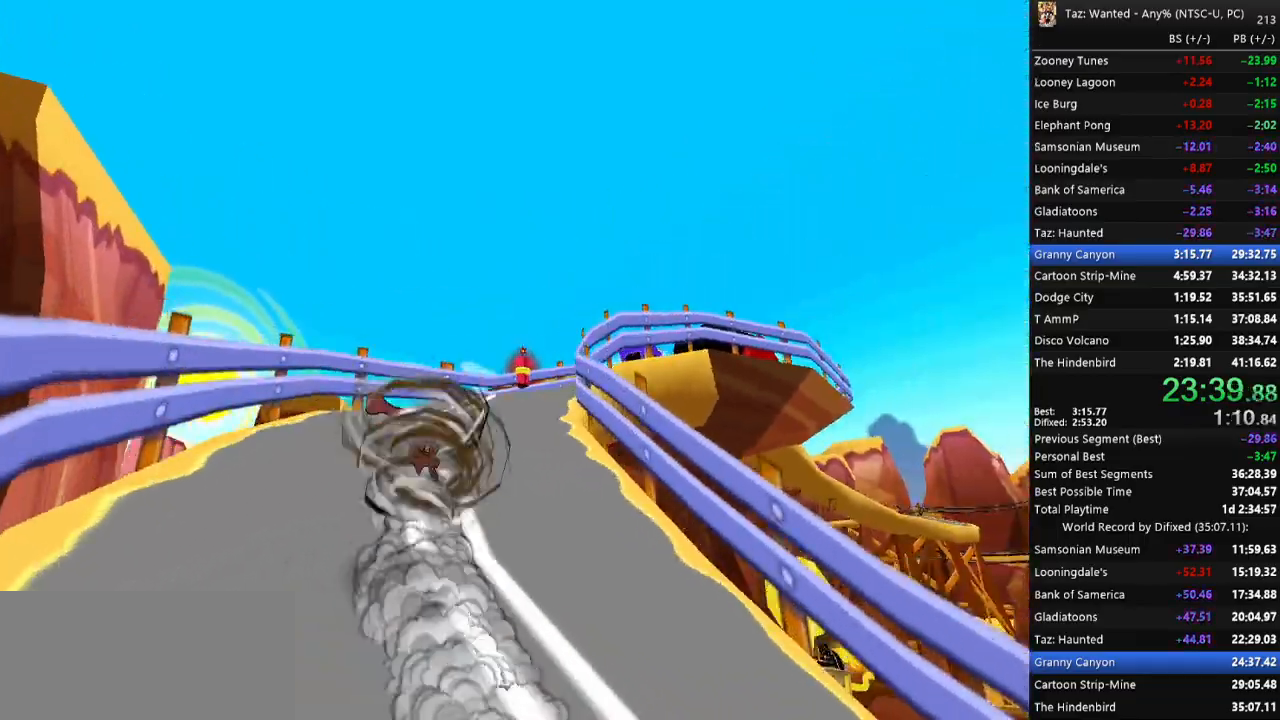
{"keys": ["f", "up"]}
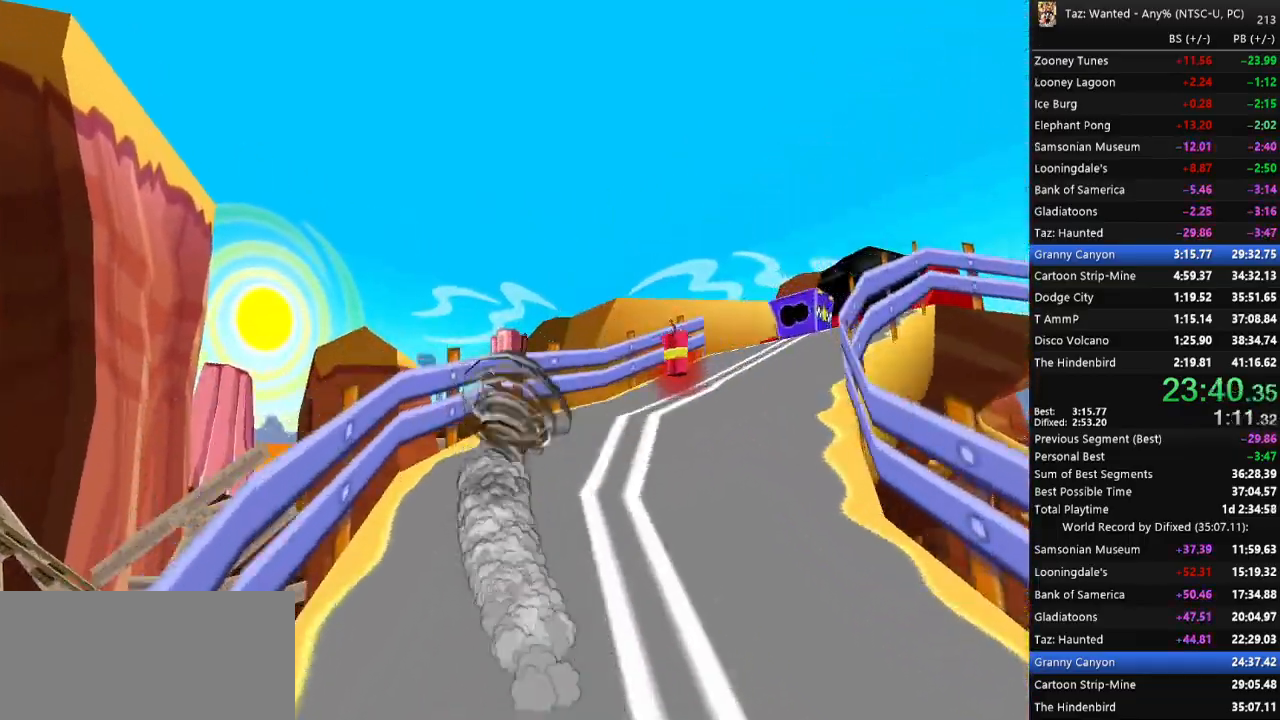
{"keys": ["f", "right", "up"], "events": [[400, "right", "down"], [433, "up", "up"], [467, "up", "down"]]}
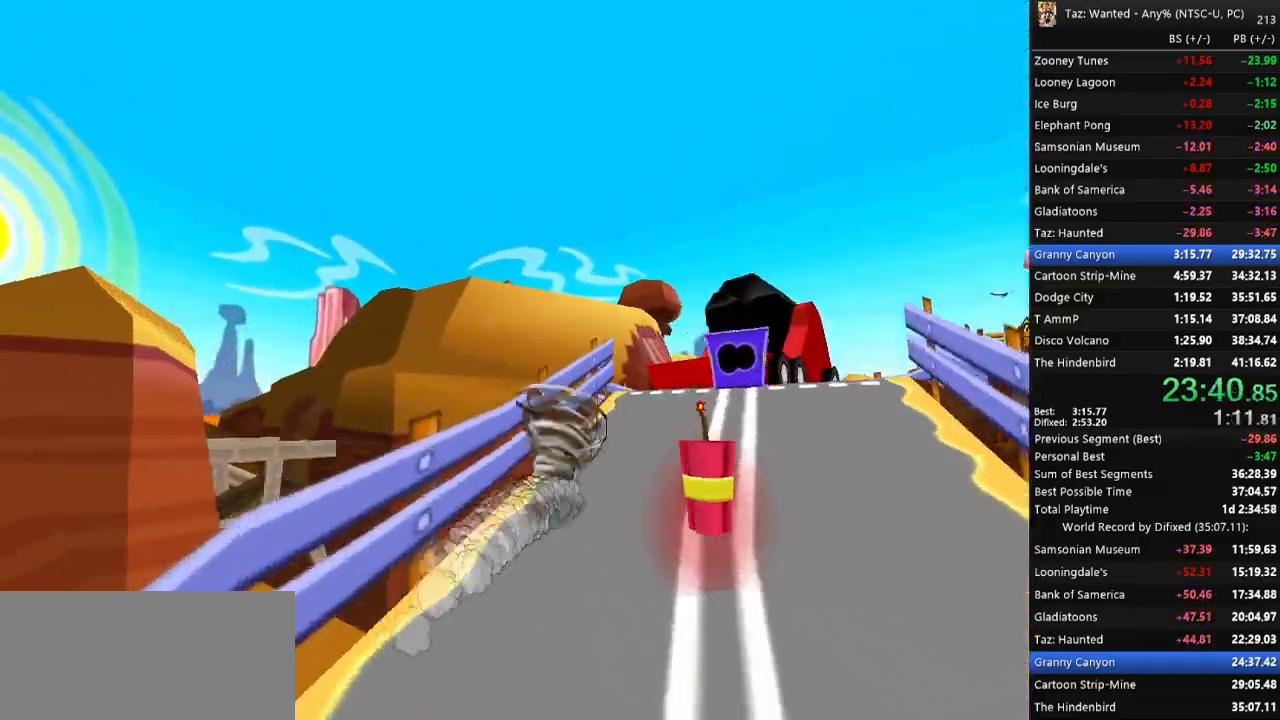
{"keys": ["f", "left", "up"], "events": [[67, "up", "up"], [167, "up", "down"], [200, "left", "down"], [233, "right", "up"], [300, "up", "up"], [500, "up", "down"]]}
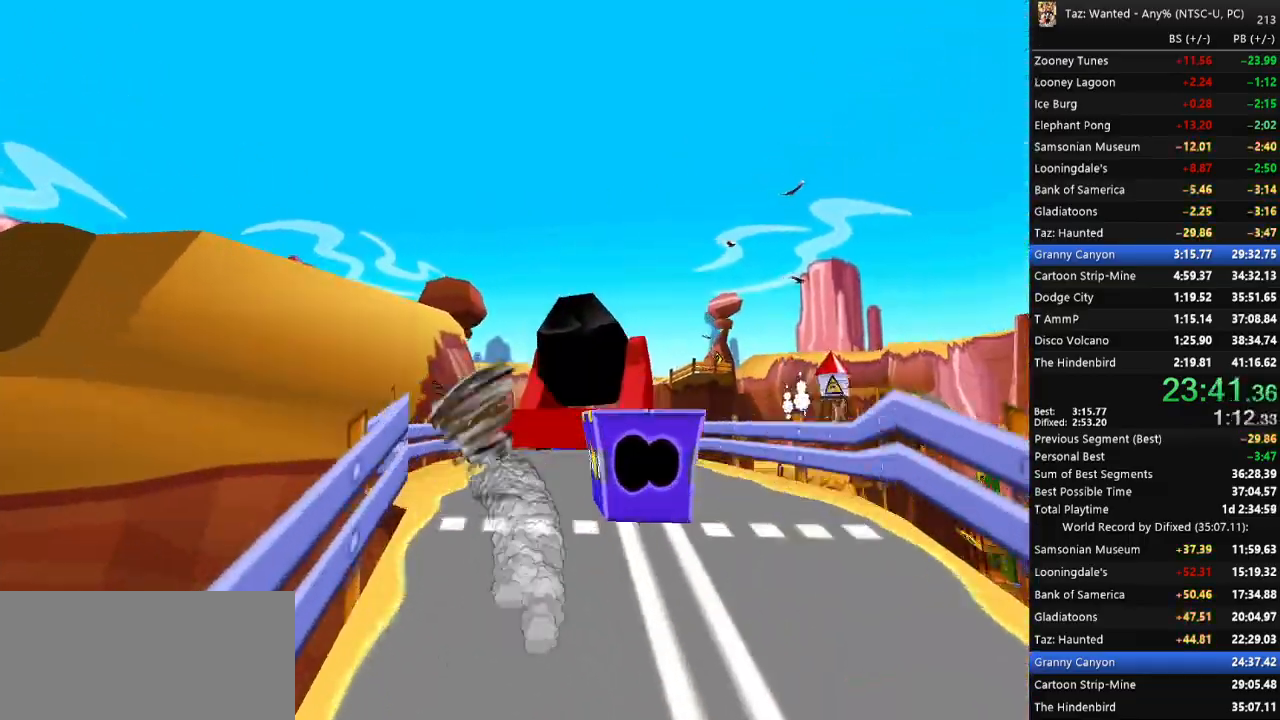
{"keys": ["down", "right"], "events": [[33, "left", "up"], [67, "right", "down"], [133, "c", "down"], [133, "up", "up"], [167, "f", "up"], [200, "down", "down"], [267, "c", "up"]]}
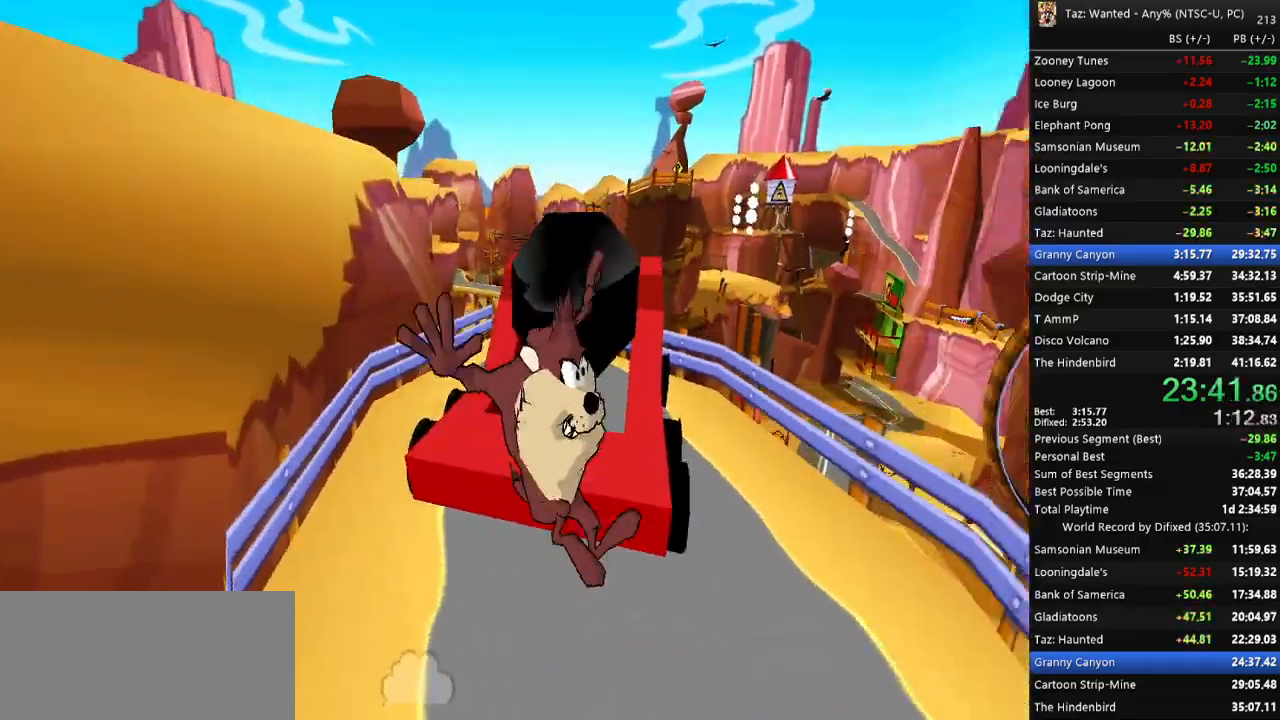
{"keys": ["f", "left", "up"], "events": [[133, "right", "up"], [167, "down", "up"], [267, "f", "down"], [333, "left", "down"], [400, "t", "down"], [467, "up", "down"], [500, "t", "up"]]}
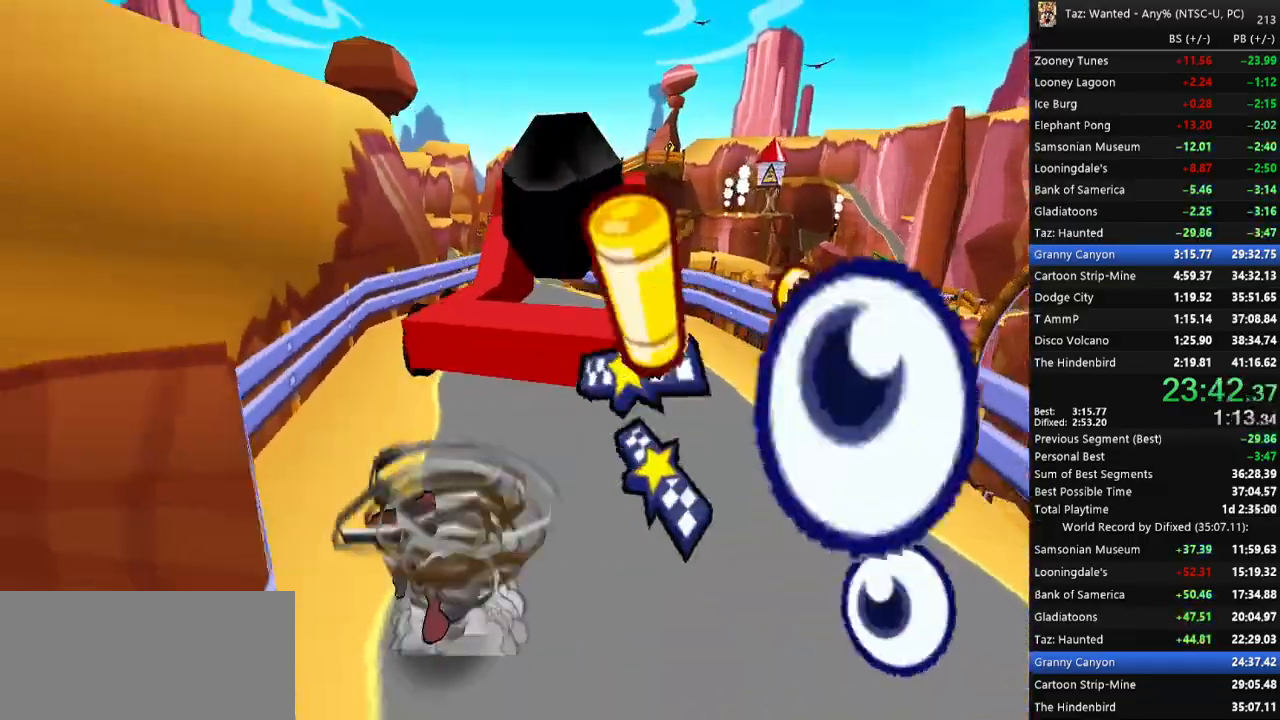
{"keys": ["f", "right", "up"], "events": [[100, "left", "up"], [500, "right", "down"]]}
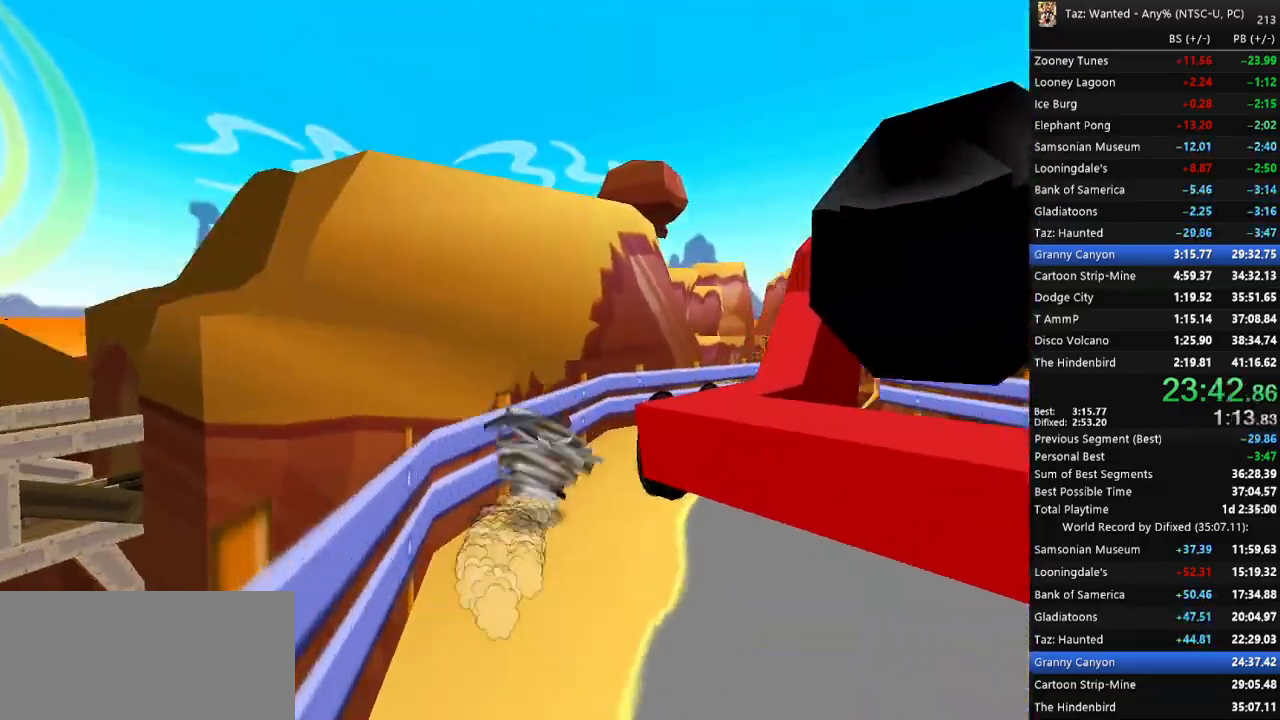
{"keys": ["left", "up"], "events": [[167, "right", "up"], [233, "left", "down"], [333, "c", "down"], [367, "f", "up"], [467, "c", "up"]]}
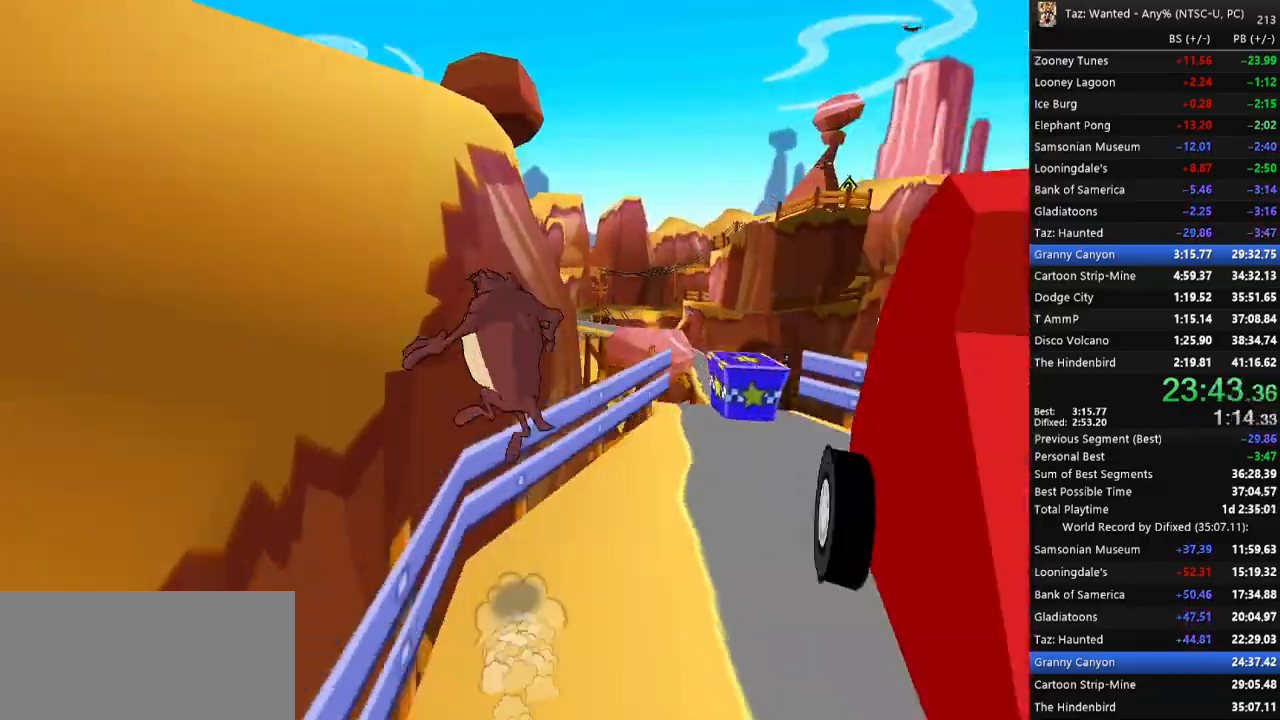
{"keys": ["left", "up"]}
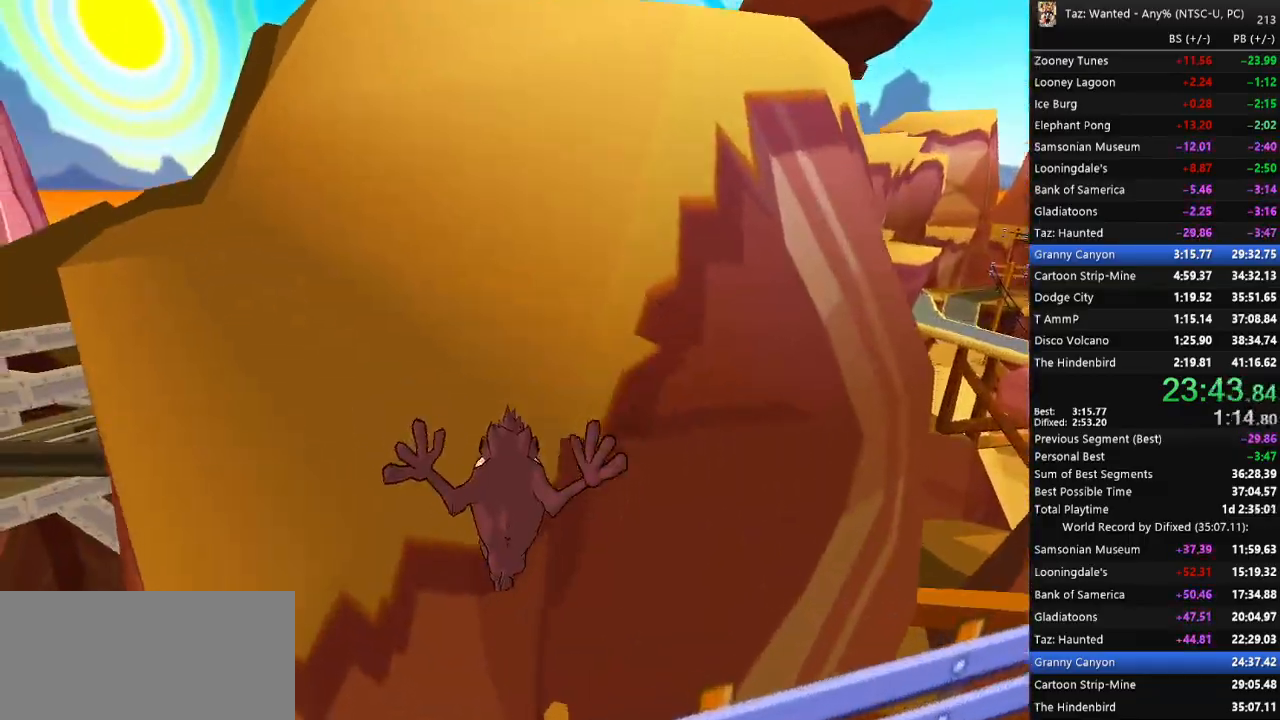
{"keys": ["left", "up"], "events": []}
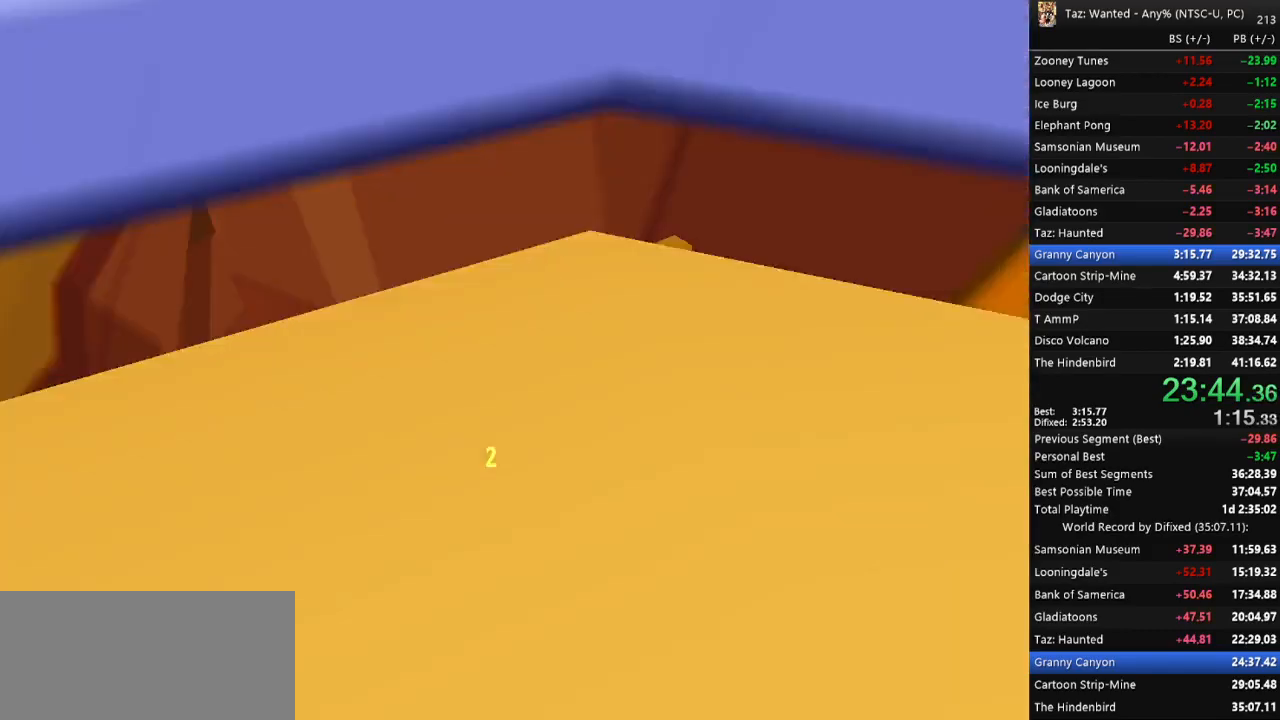
{"keys": ["e", "f", "right", "up"]}
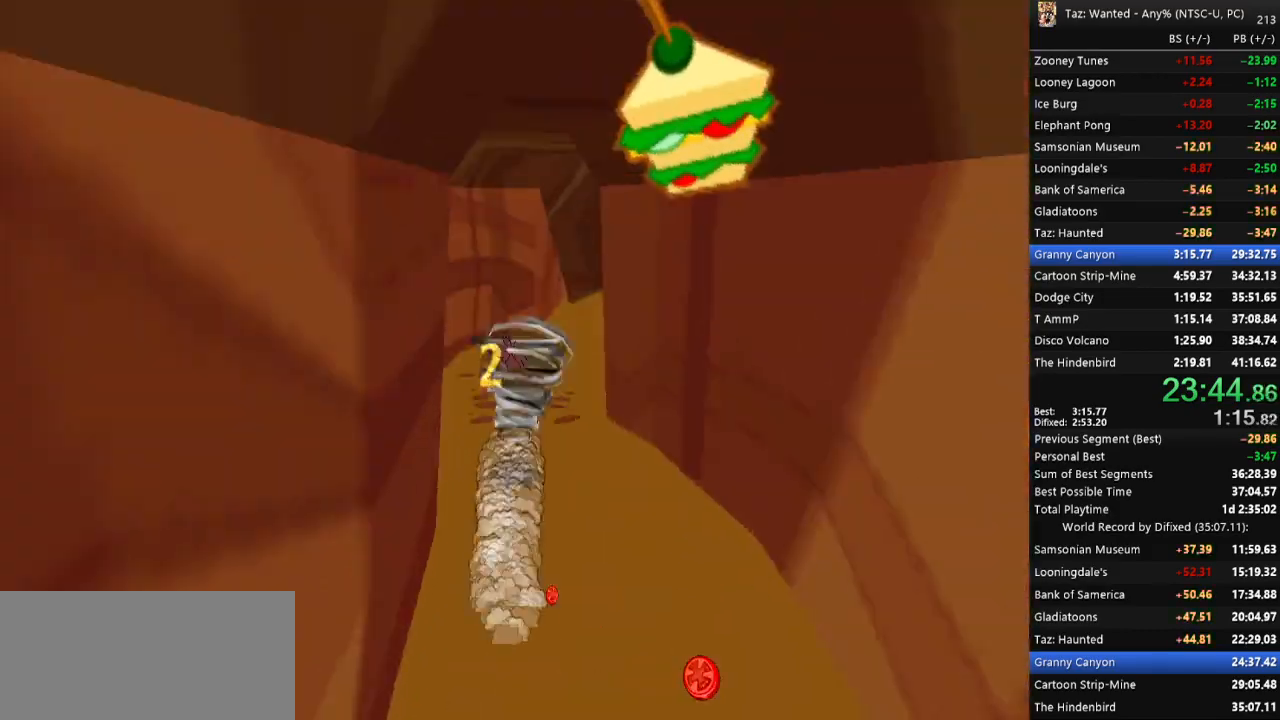
{"keys": ["f", "right", "up"], "events": [[167, "right", "up"], [200, "right", "down"], [267, "up", "up"], [367, "e", "up"], [433, "up", "down"]]}
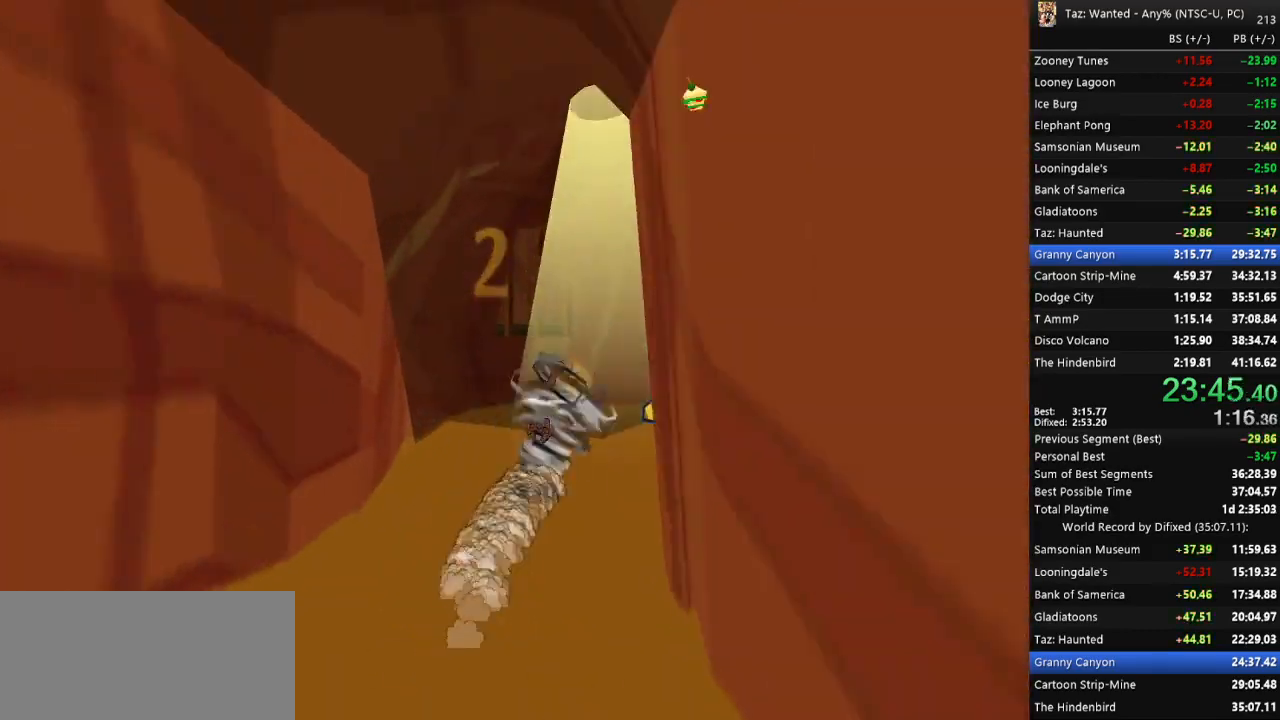
{"keys": ["down", "right"]}
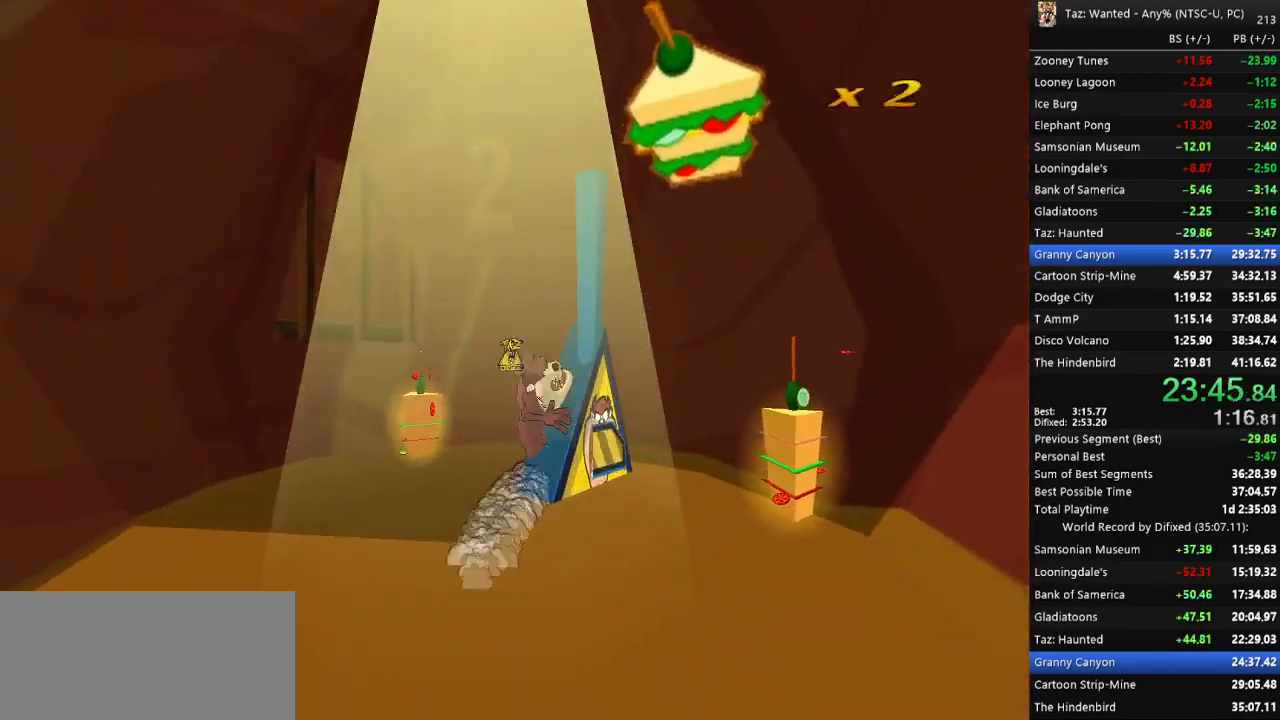
{"keys": ["down", "e"]}
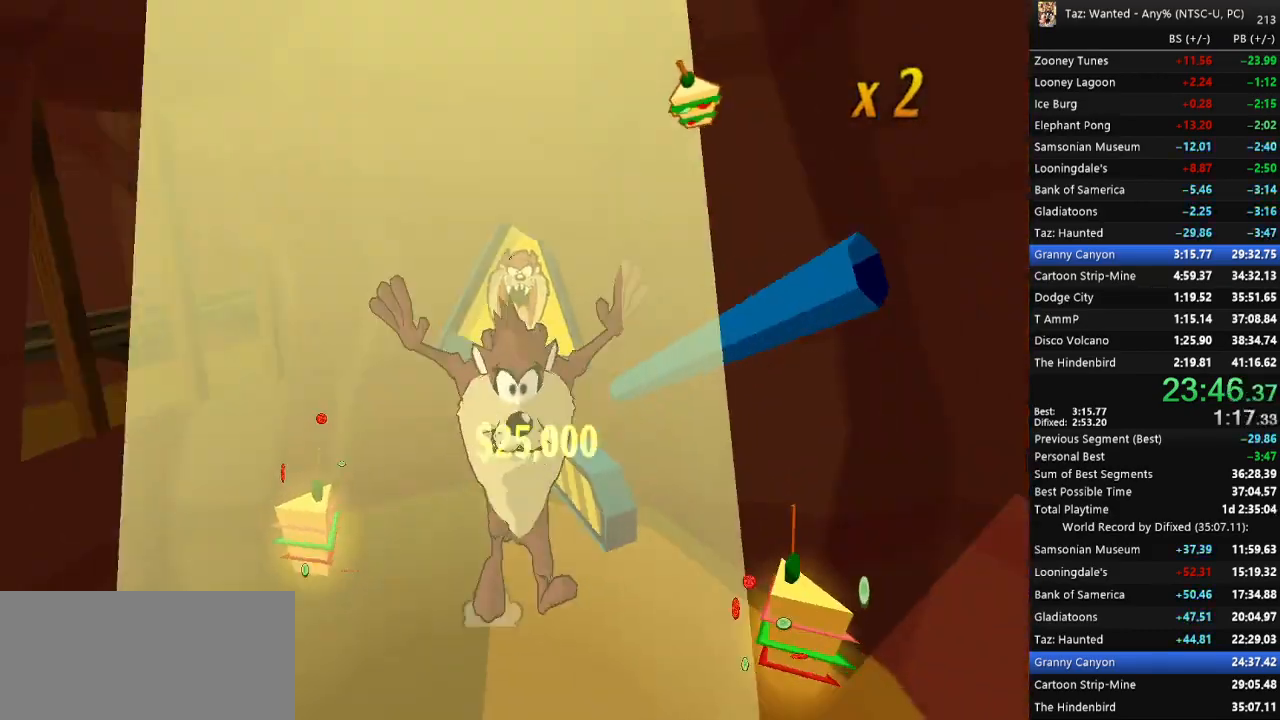
{"keys": ["f", "up"], "events": [[67, "right", "down"], [233, "down", "up"], [333, "e", "up"], [333, "up", "down"], [400, "right", "up"], [500, "f", "down"]]}
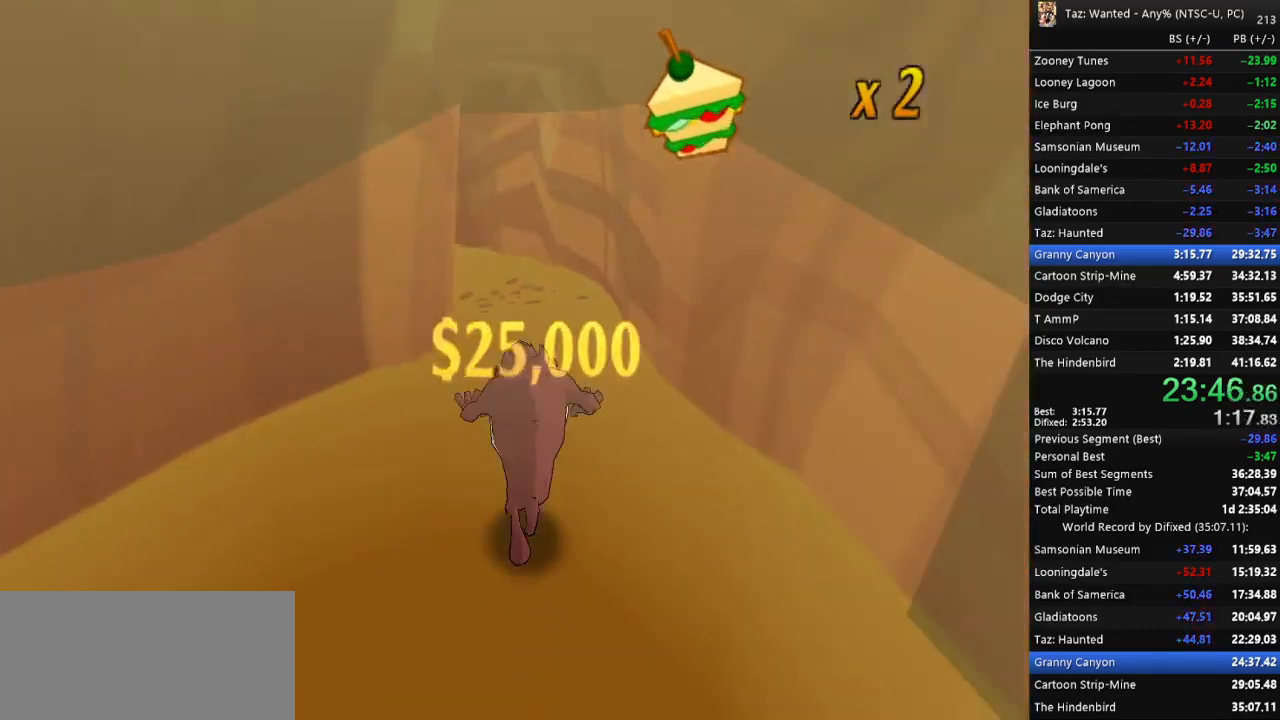
{"keys": ["f", "left"], "events": [[233, "right", "down"], [400, "left", "down"], [400, "right", "up"], [500, "up", "up"]]}